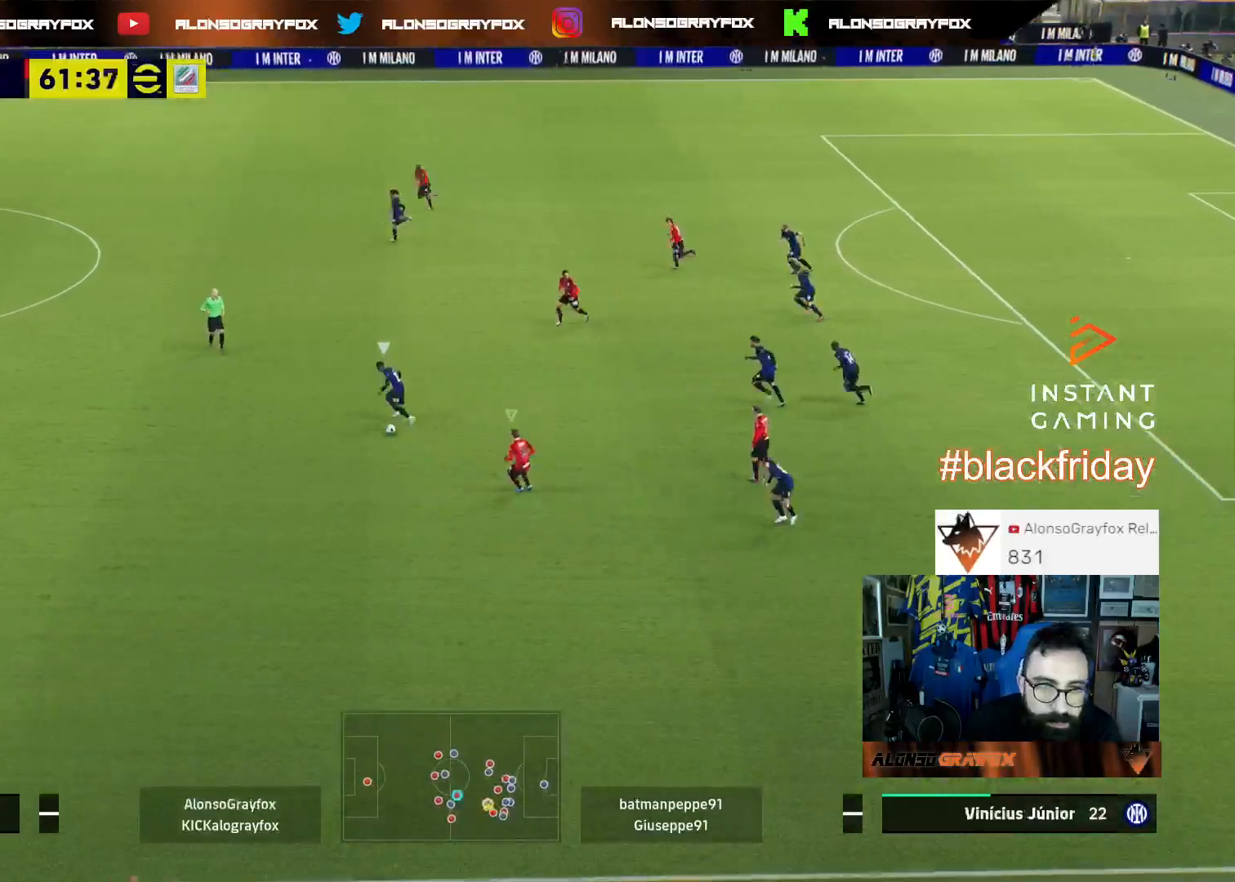
Gameplay with a controller (PlayStation layout); each line is a JSON object with the inputs held at the frame after it. "events" lists button and stick changes between this image and that frame as [ms after this image, input, new state], when the widget could be followed in between. Not read: SELECT other_buttons.
{"buttons": ["L3"], "left_stick": "right", "right_stick": "center", "events": [[200, "SQUARE", "up"], [433, "left_stick", "right"], [500, "R1", "up"], [500, "R2", "up"]]}
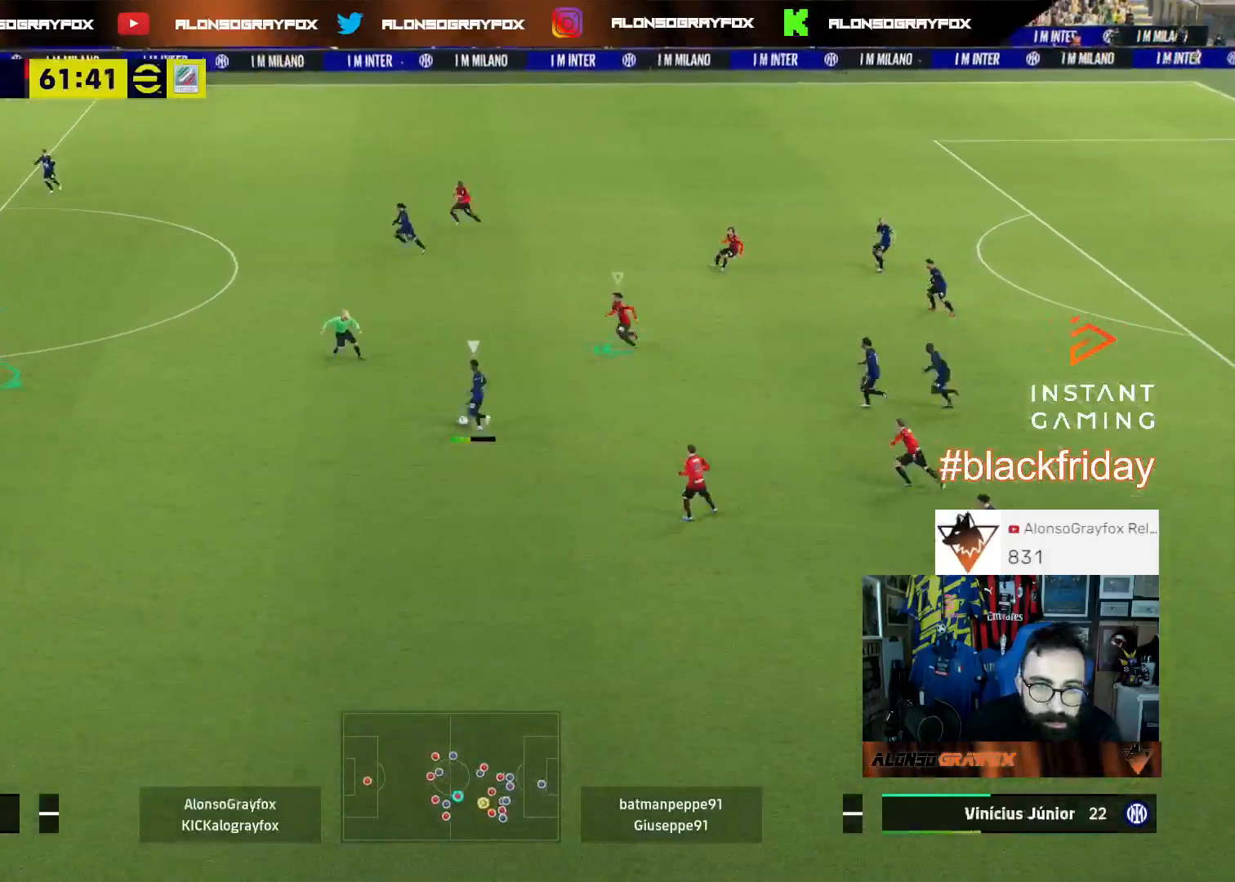
{"buttons": ["L3"], "left_stick": "up", "right_stick": "center", "events": [[33, "L3", "up"], [67, "left_stick", "up-right"], [167, "L3", "down"], [267, "left_stick", "up"]]}
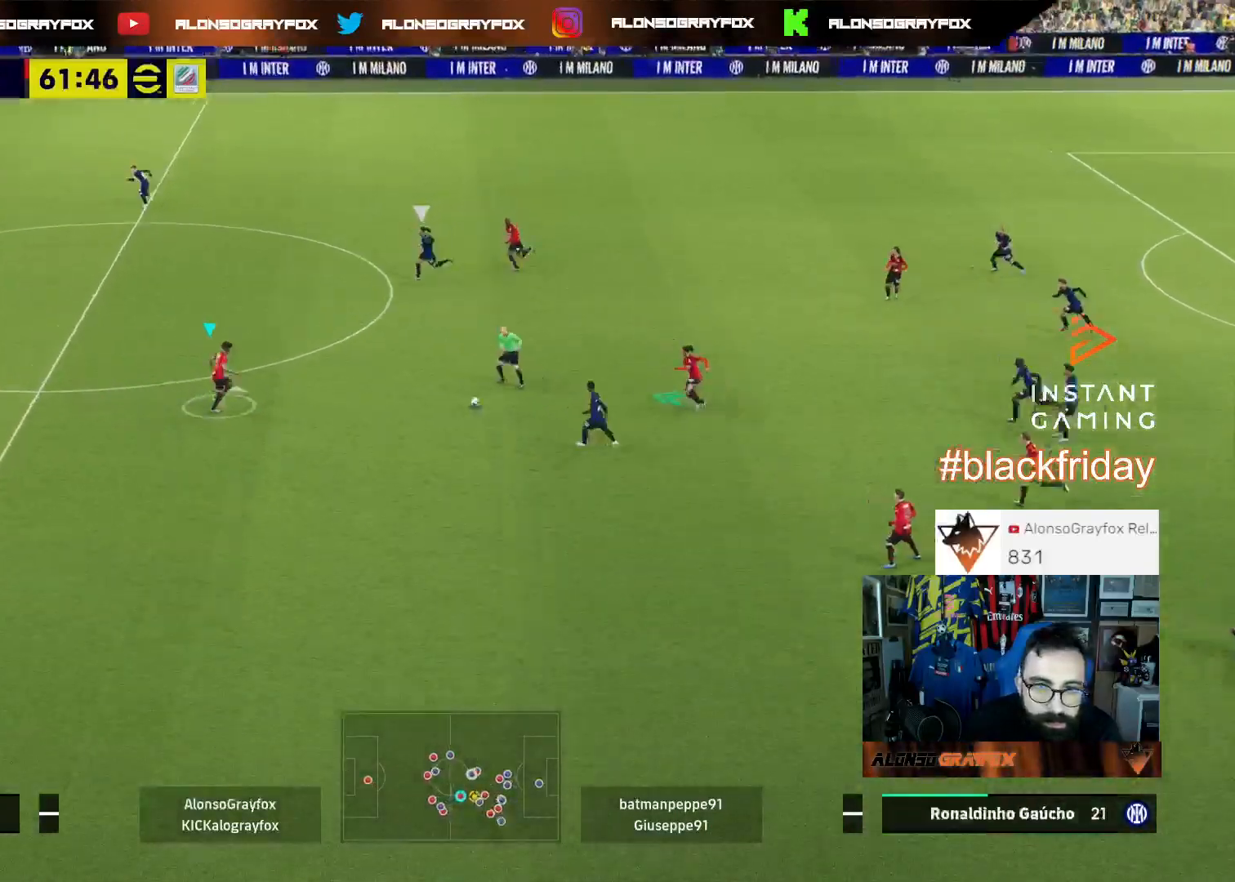
{"buttons": ["R1", "R2", "L3"], "left_stick": "up-left", "right_stick": "center", "events": [[67, "left_stick", "up-left"], [367, "R1", "down"], [367, "R2", "down"]]}
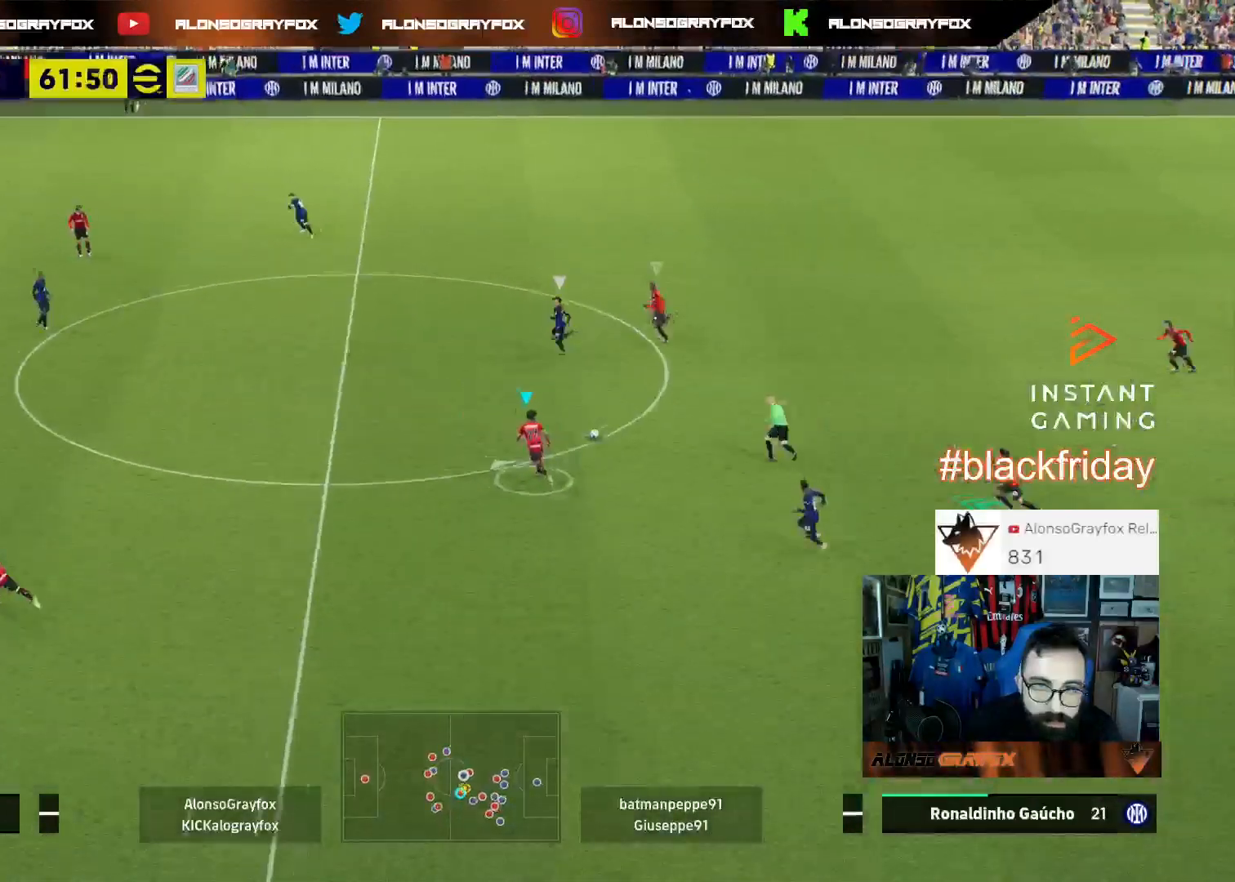
{"buttons": ["R1", "R2", "L3"], "left_stick": "up-left", "right_stick": "center", "events": []}
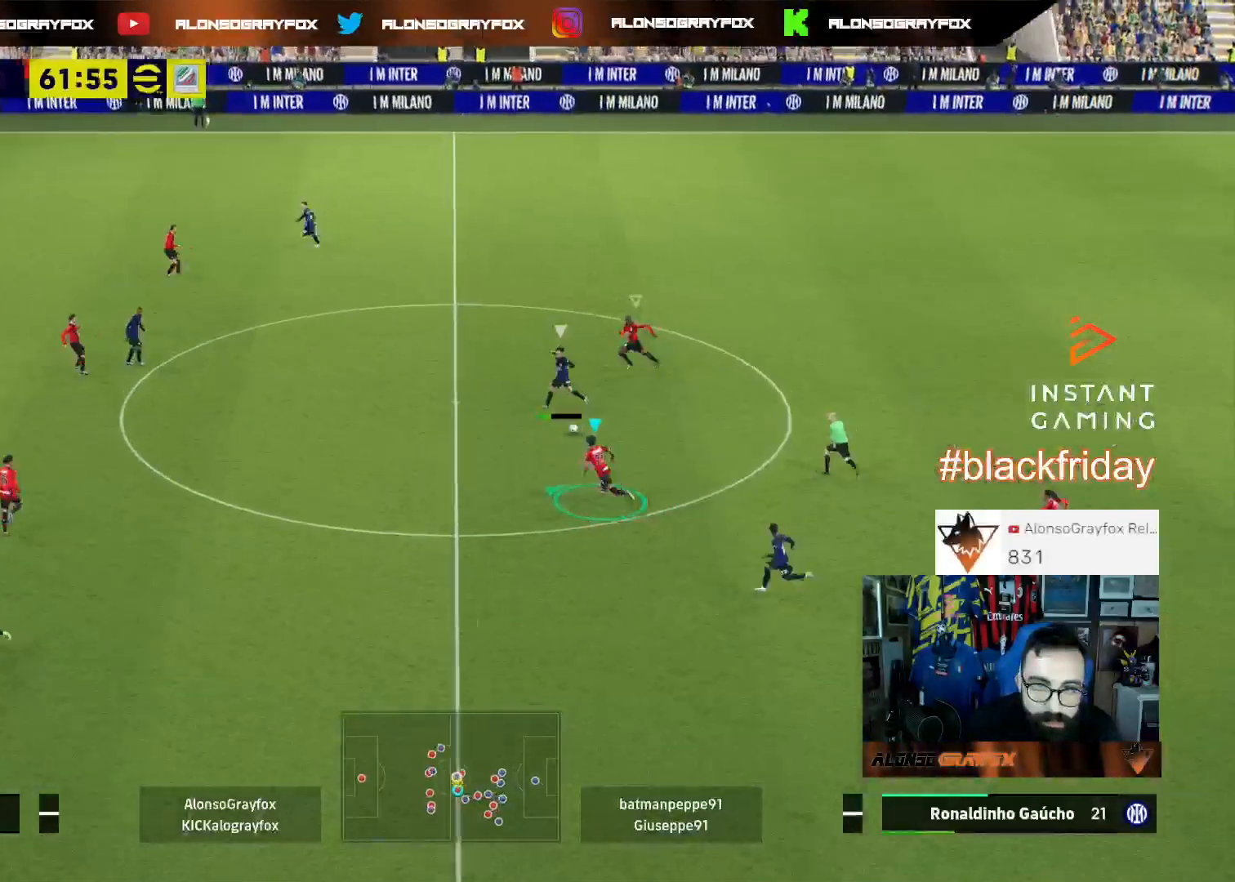
{"buttons": [], "left_stick": "right", "right_stick": "center", "events": [[200, "L3", "up"], [233, "L1", "down"], [233, "R1", "up"], [267, "R2", "up"], [300, "left_stick", "right"], [333, "L1", "up"]]}
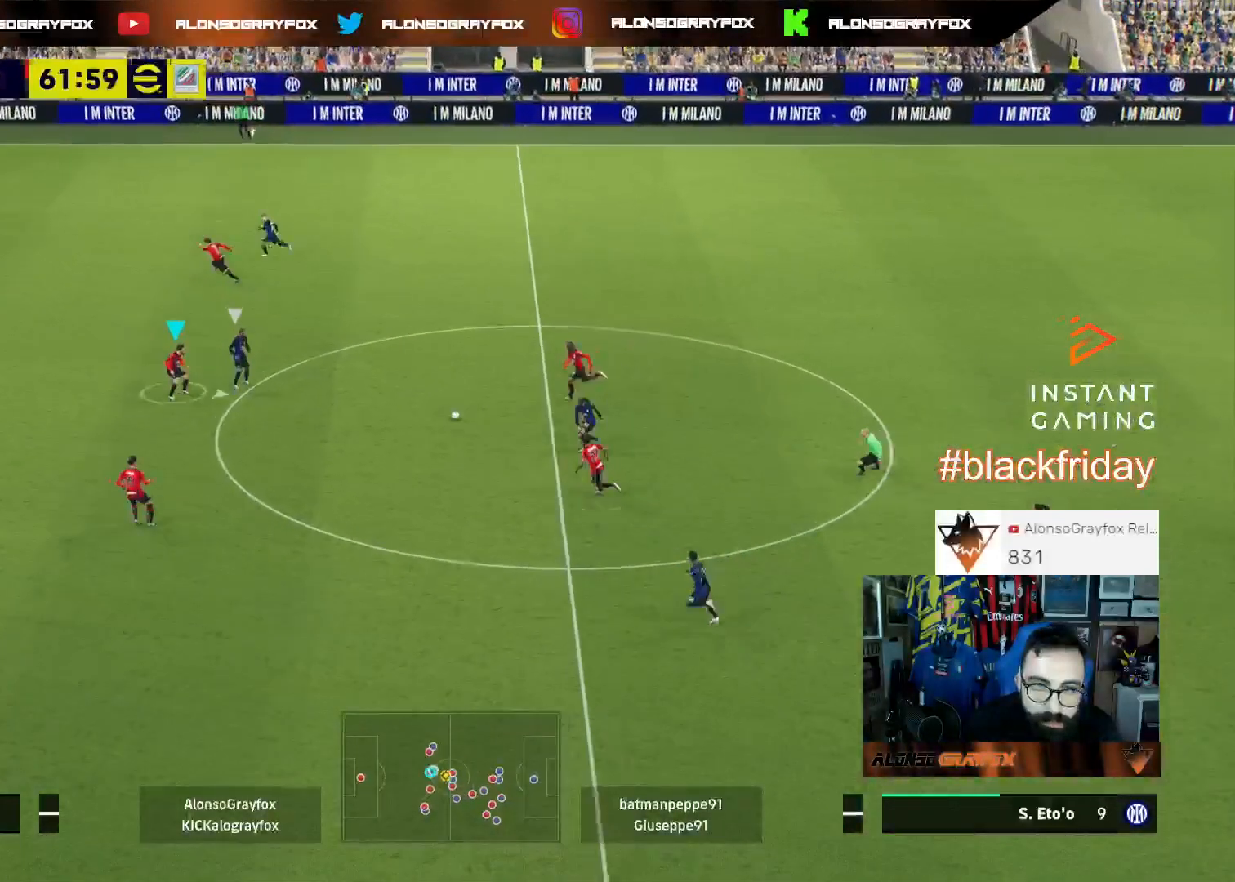
{"buttons": ["L2", "R1", "R2", "L3"], "left_stick": "up-right", "right_stick": "center", "events": [[67, "L3", "down"], [67, "R1", "down"], [67, "R2", "down"], [100, "left_stick", "up-right"], [333, "L2", "down"]]}
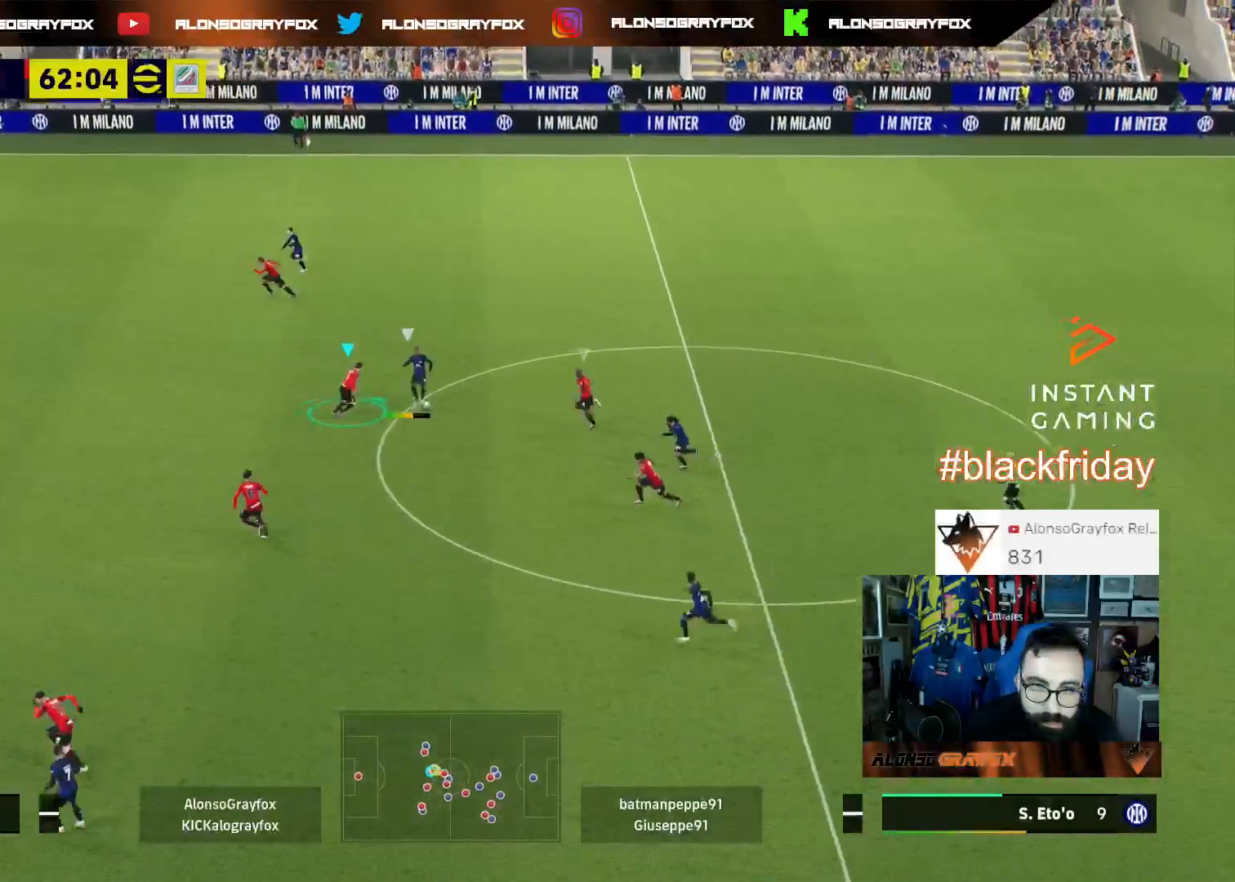
{"buttons": ["L1", "R1", "R2", "L3"], "left_stick": "down-left", "right_stick": "center", "events": [[100, "R1", "up"], [100, "R2", "up"], [200, "L2", "up"], [267, "left_stick", "down-right"], [333, "left_stick", "down-left"], [400, "L1", "down"], [467, "R2", "down"], [500, "R1", "down"]]}
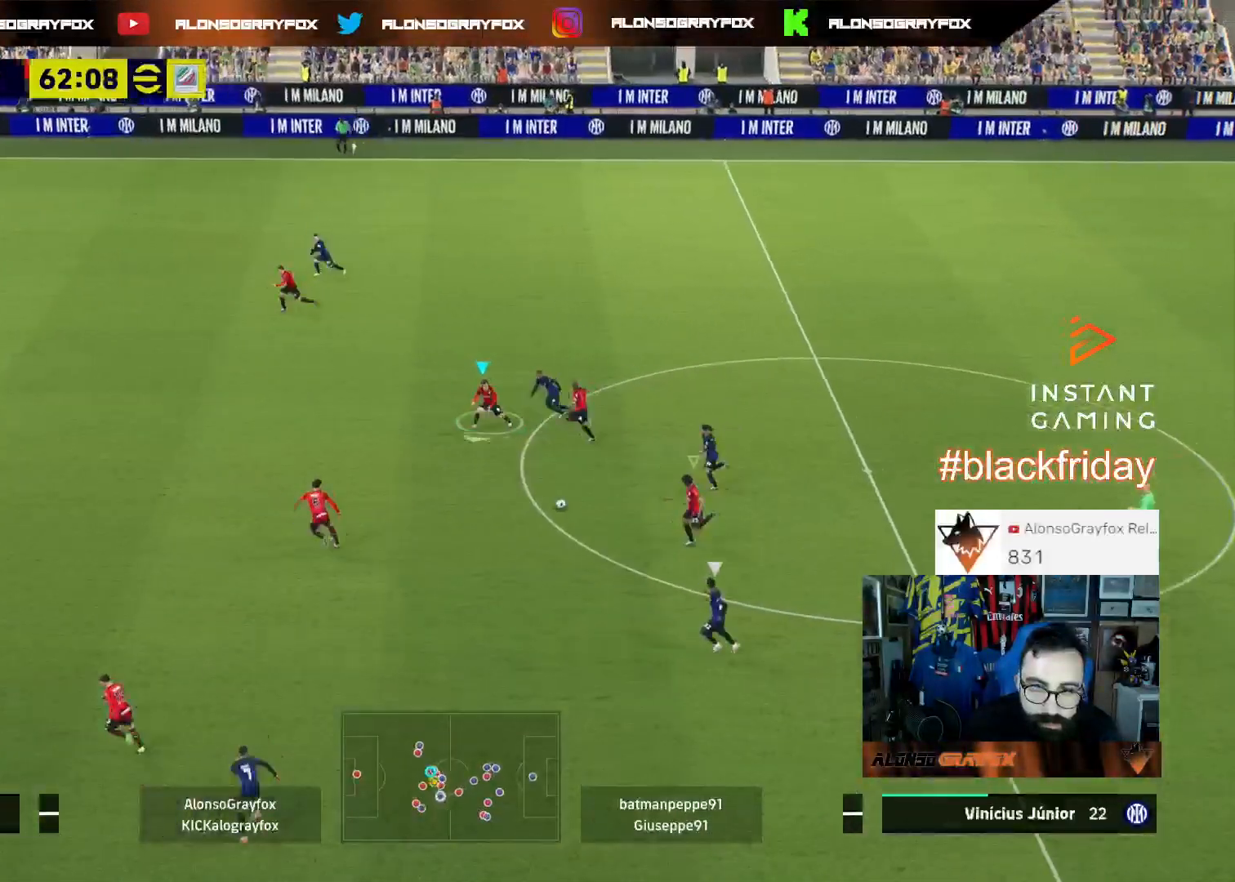
{"buttons": ["R2", "L3"], "left_stick": "down-left", "right_stick": "center", "events": [[33, "L1", "up"], [500, "R1", "up"]]}
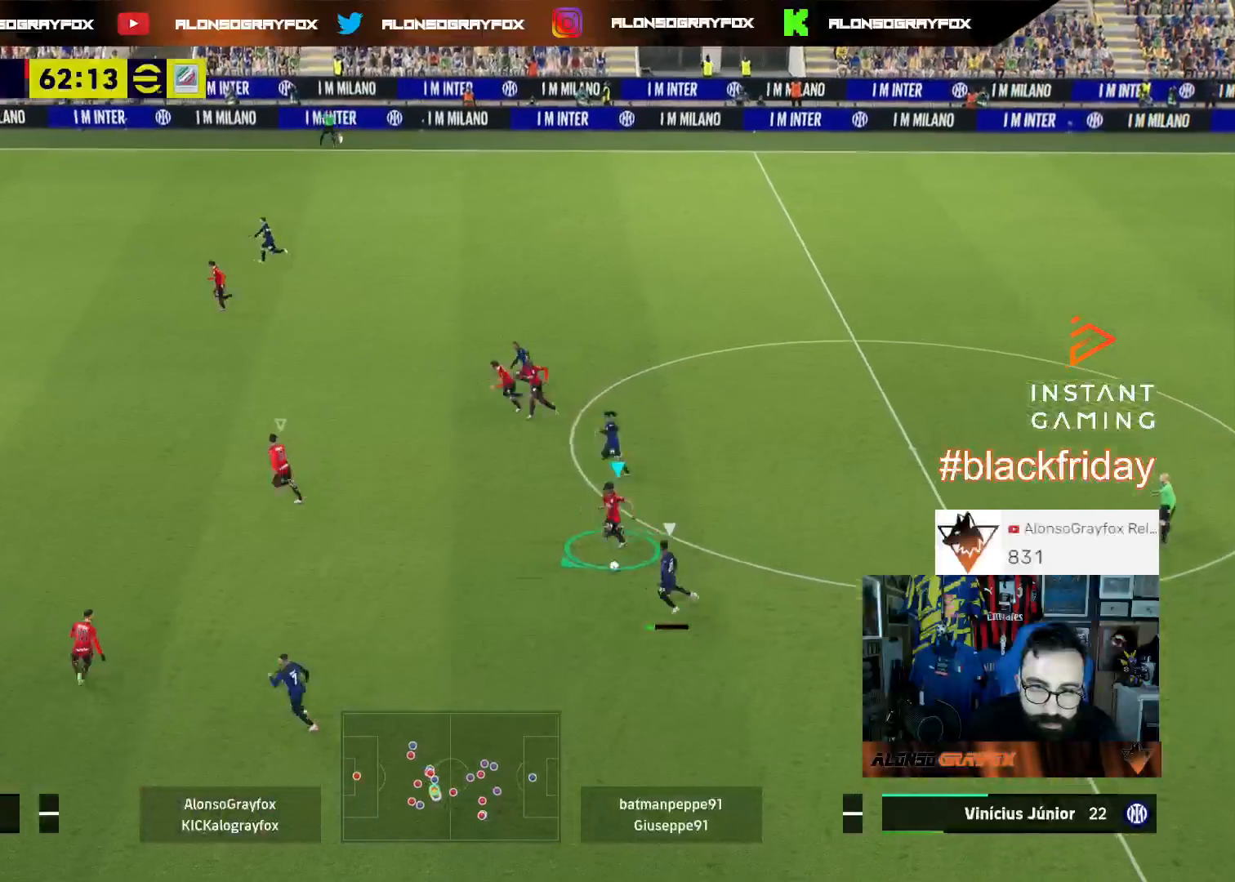
{"buttons": ["L3"], "left_stick": "down-left", "right_stick": "center", "events": [[67, "R2", "up"], [167, "L2", "down"], [400, "L2", "up"]]}
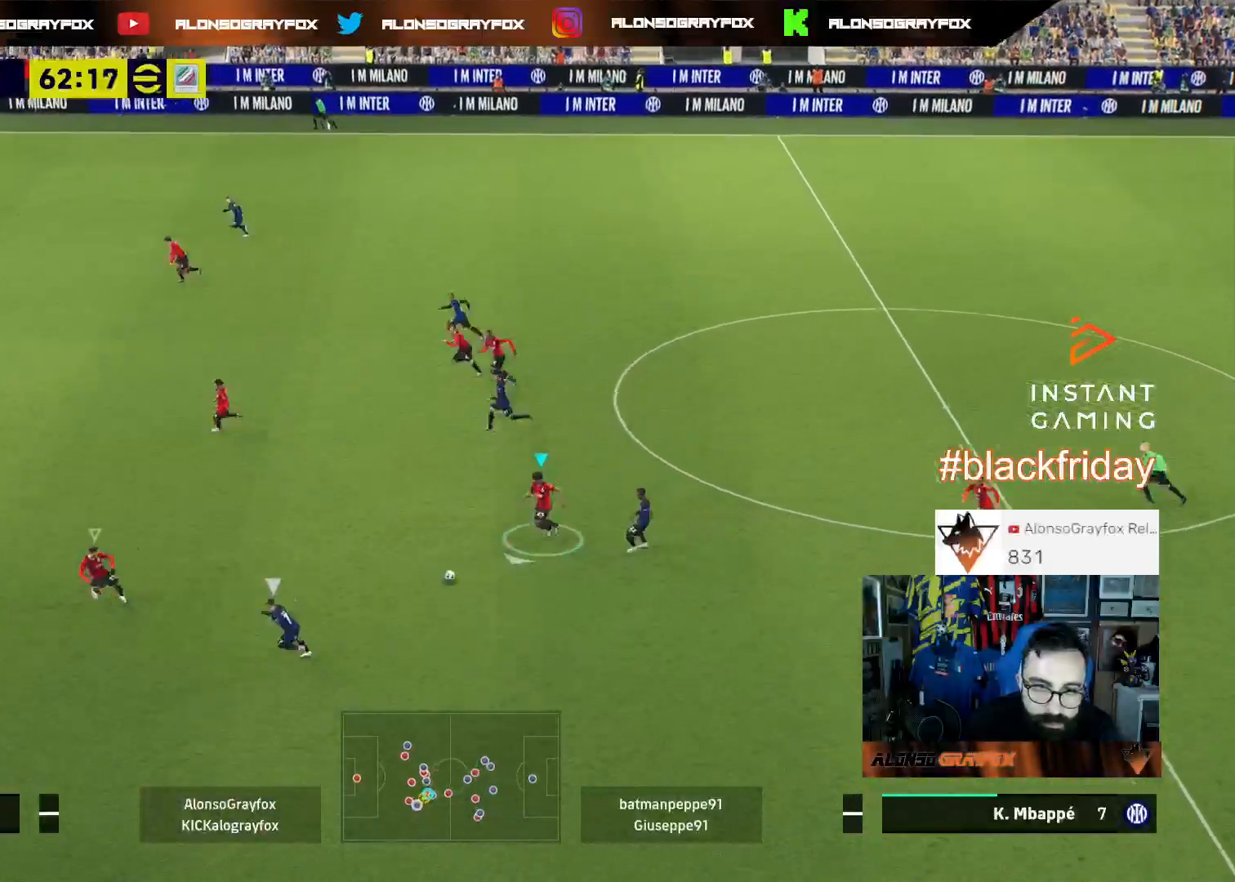
{"buttons": ["L2", "L3"], "left_stick": "up-right", "right_stick": "center", "events": [[67, "left_stick", "left"], [100, "R1", "down"], [100, "R2", "down"], [233, "R1", "up"], [267, "R2", "up"], [267, "right_stick", "left"], [300, "L3", "up"], [333, "L2", "down"], [333, "right_stick", "center"], [367, "left_stick", "up-right"], [400, "L3", "down"]]}
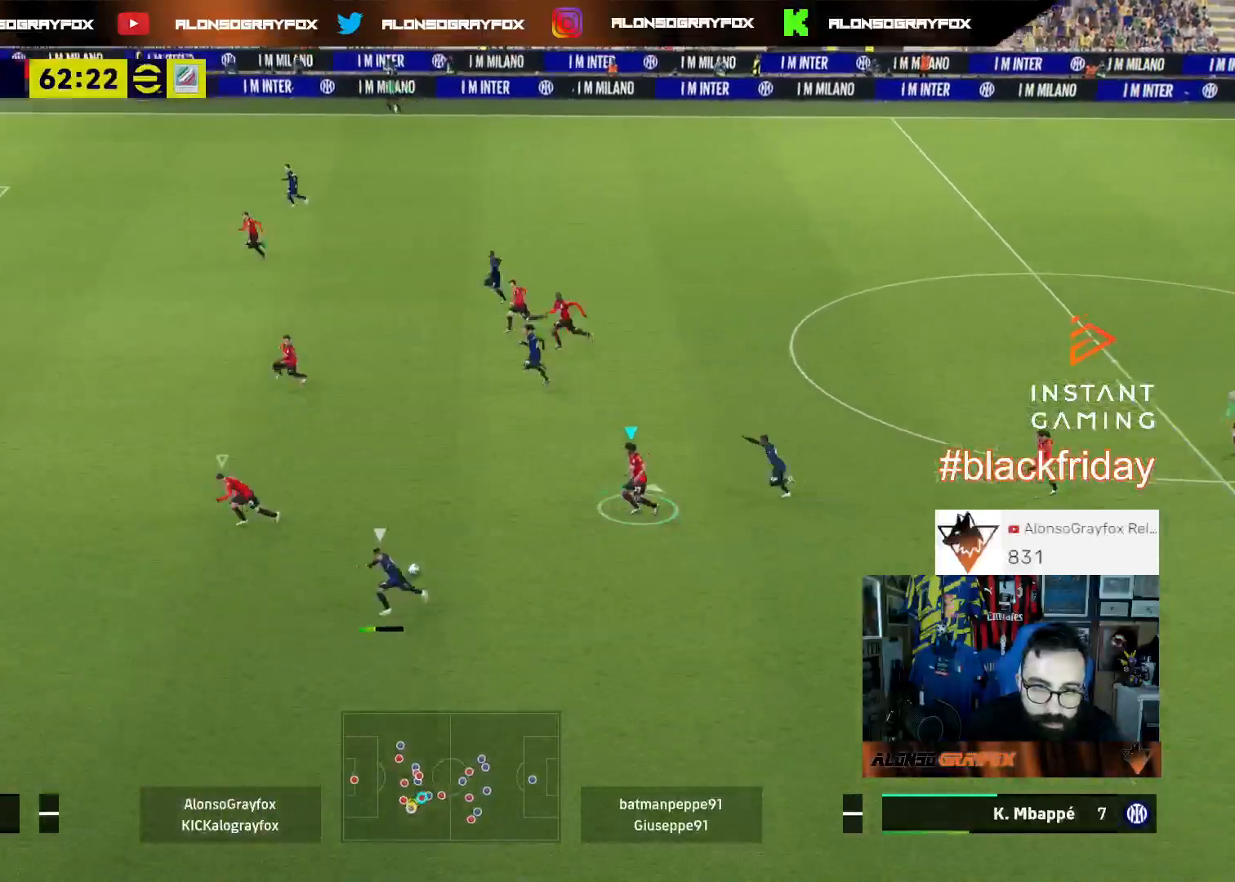
{"buttons": ["L2", "L3"], "left_stick": "up-right", "right_stick": "center", "events": [[200, "L2", "up"], [200, "L3", "up"], [300, "L2", "down"], [333, "L3", "down"]]}
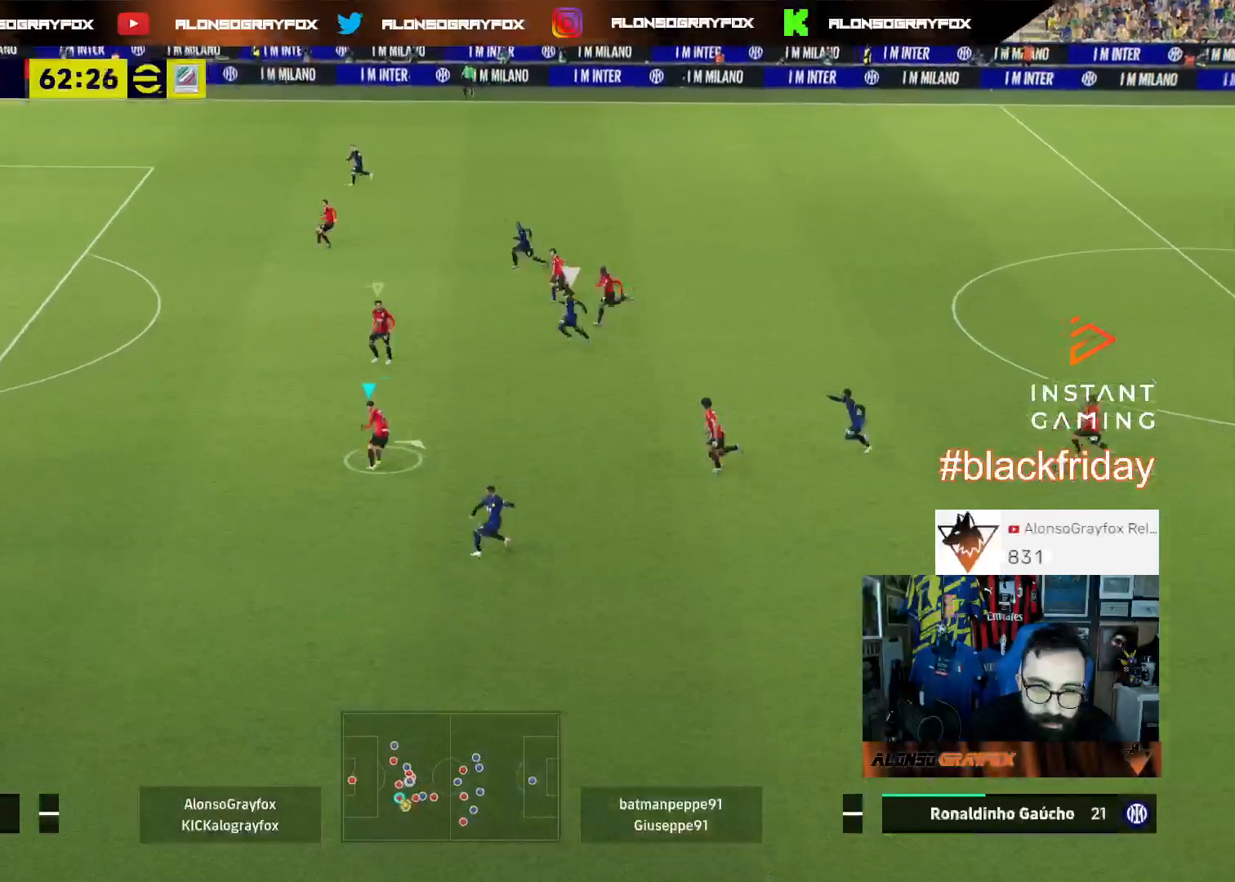
{"buttons": ["L2", "R1", "R2", "L3"], "left_stick": "up-left", "right_stick": "center", "events": [[333, "left_stick", "up-left"], [400, "R1", "down"], [400, "R2", "down"]]}
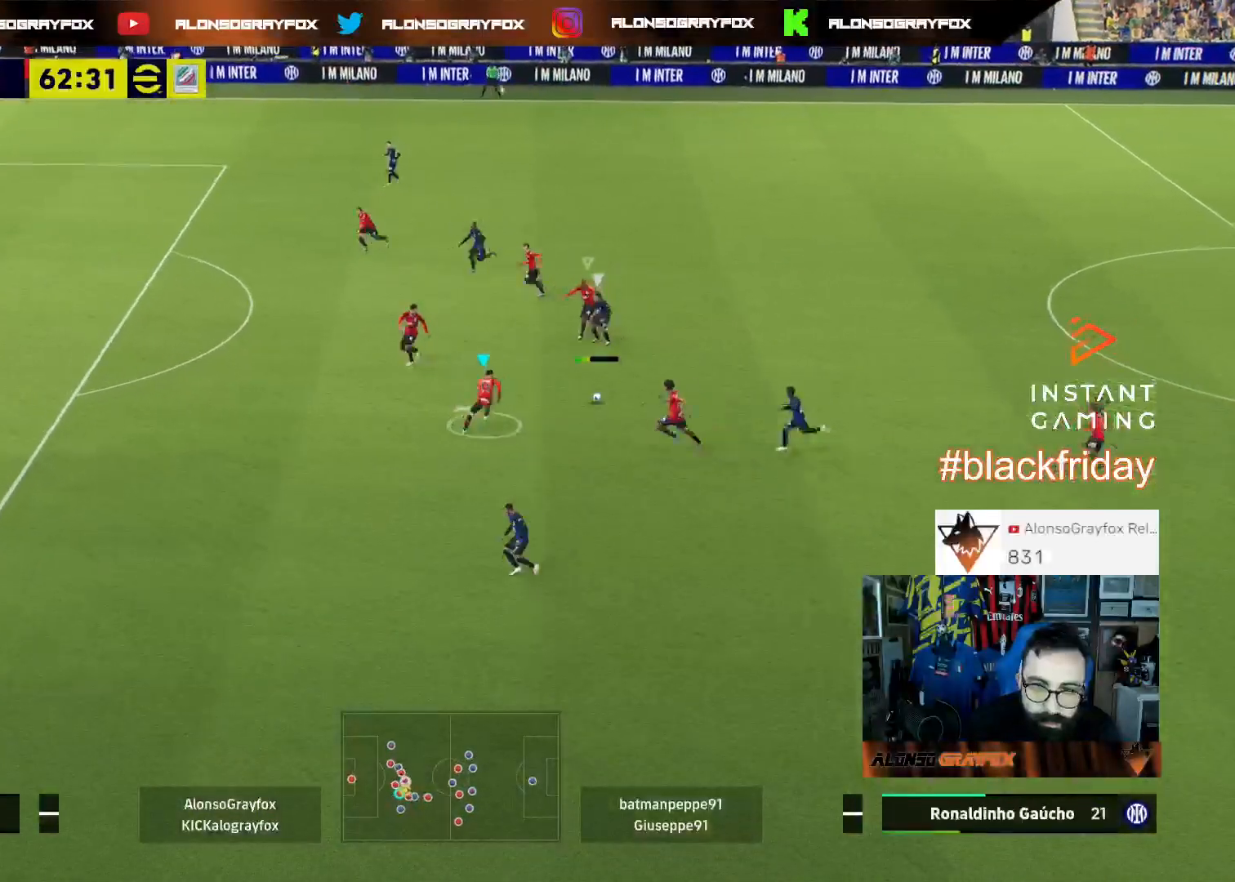
{"buttons": ["L2", "L3"], "left_stick": "up-left", "right_stick": "center", "events": [[167, "R1", "up"], [200, "R2", "up"]]}
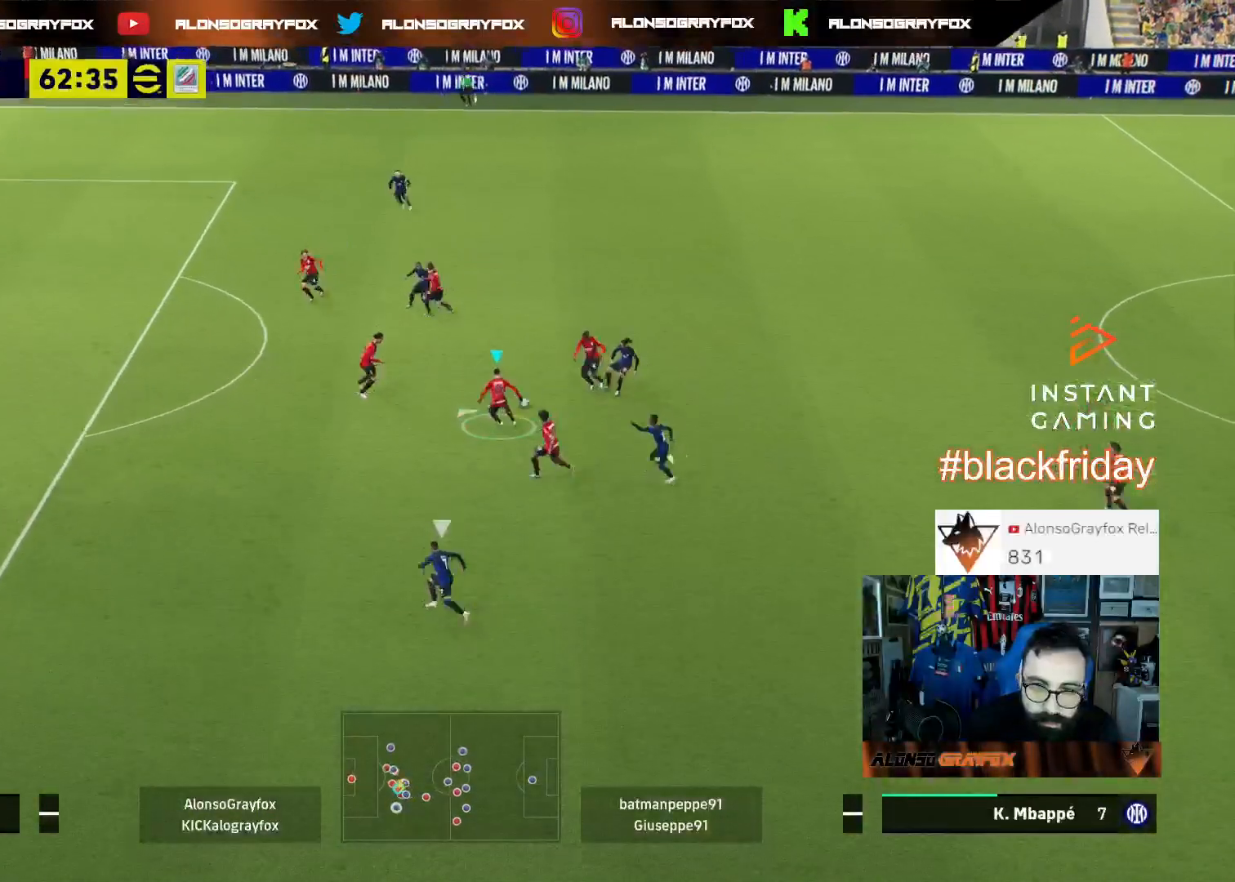
{"buttons": ["L3"], "left_stick": "up-right", "right_stick": "center", "events": [[200, "L2", "up"], [267, "left_stick", "up"], [367, "left_stick", "up-right"]]}
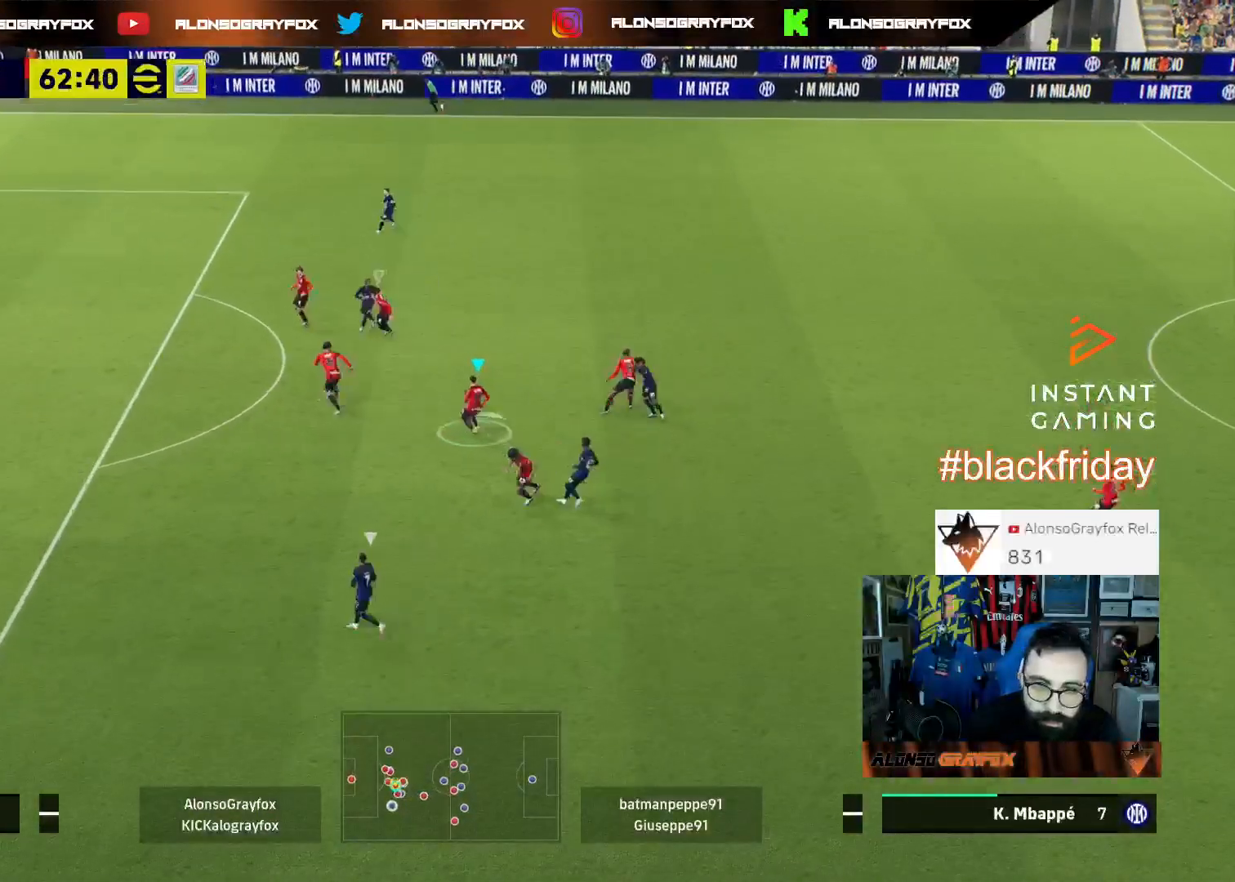
{"buttons": ["L3"], "left_stick": "up-right", "right_stick": "center", "events": []}
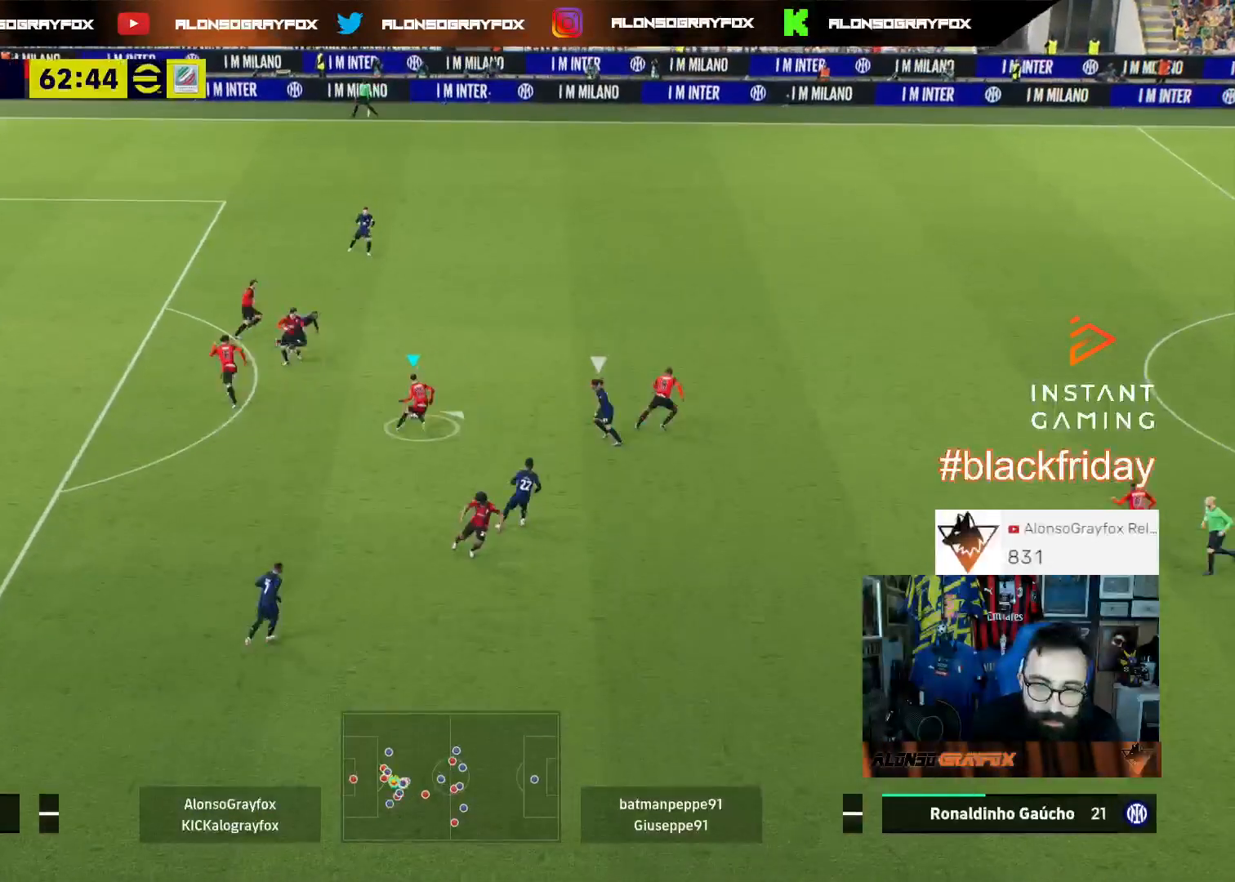
{"buttons": ["R2", "L3"], "left_stick": "up-right", "right_stick": "center", "events": [[167, "CROSS", "down"], [367, "CROSS", "up"], [433, "R2", "down"]]}
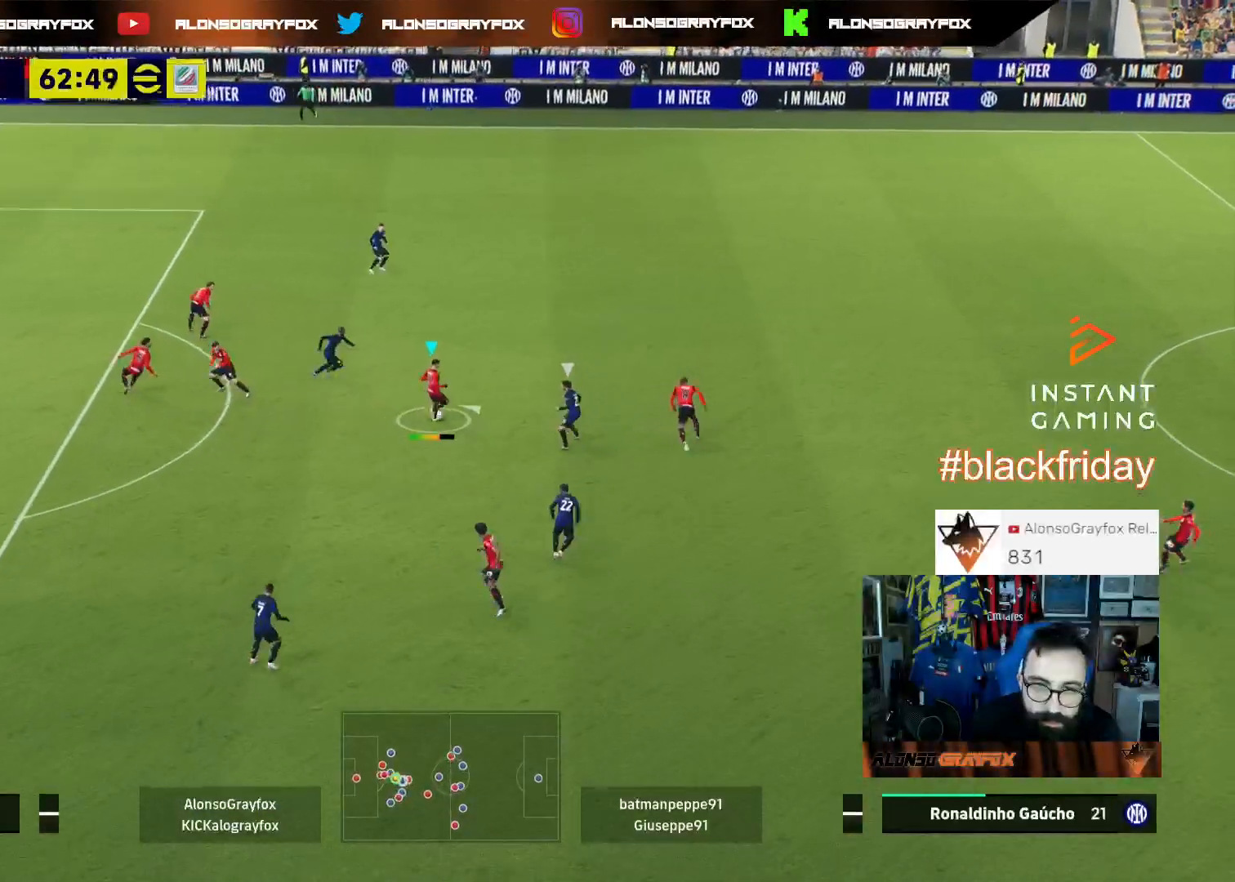
{"buttons": ["R2", "L3"], "left_stick": "up-right", "right_stick": "center", "events": []}
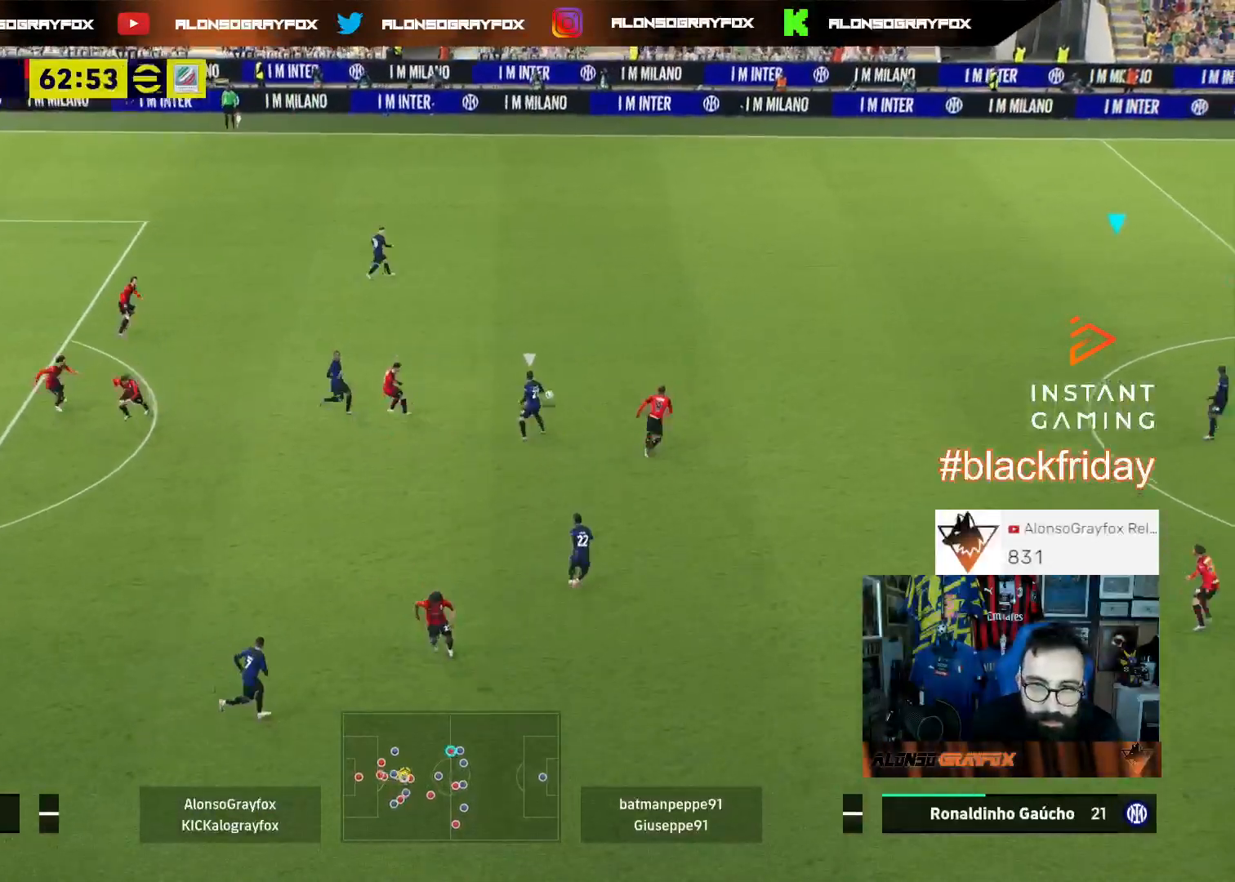
{"buttons": [], "left_stick": "down-right", "right_stick": "center", "events": [[100, "L3", "up"], [133, "R2", "up"], [167, "left_stick", "up-left"], [300, "left_stick", "down-left"], [367, "left_stick", "center"], [500, "left_stick", "down-right"]]}
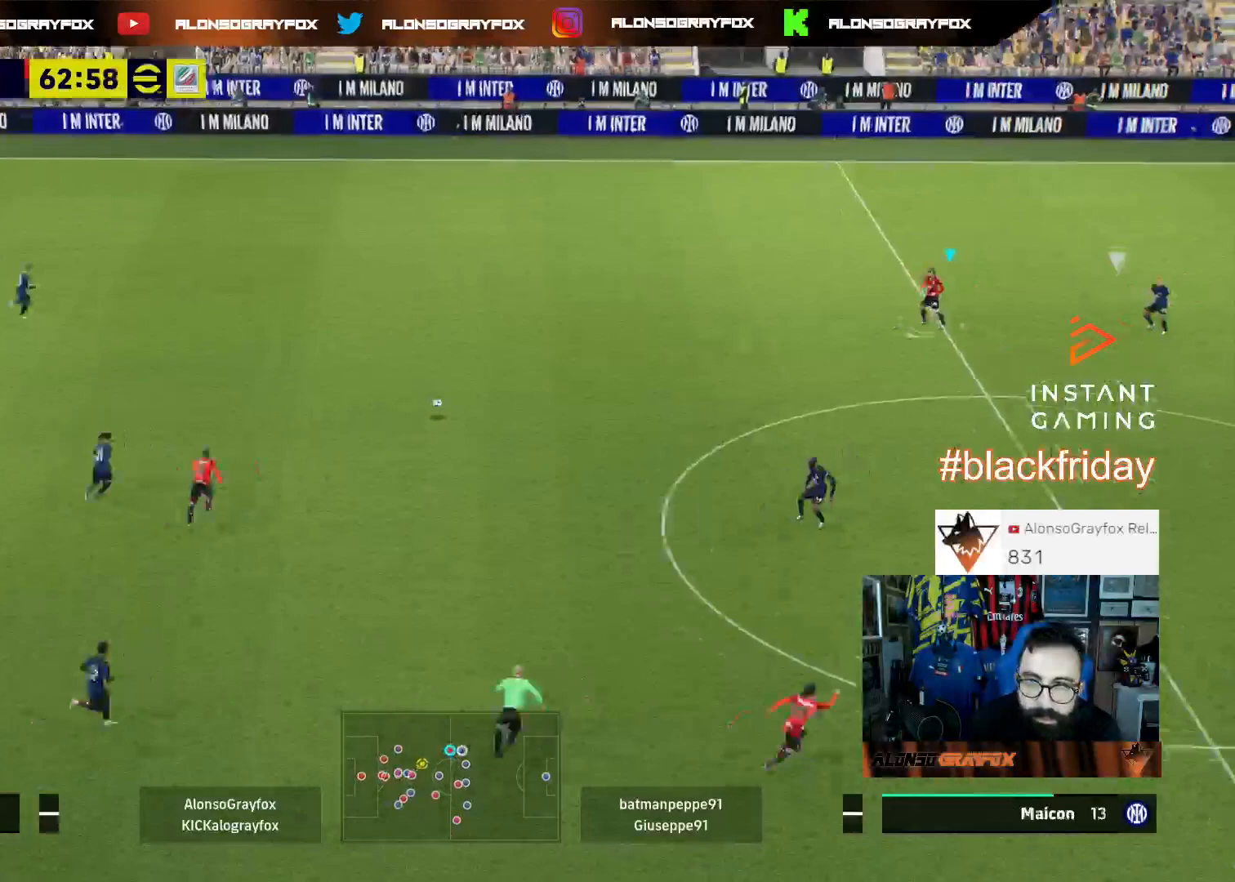
{"buttons": [], "left_stick": "center", "right_stick": "center", "events": [[200, "left_stick", "center"]]}
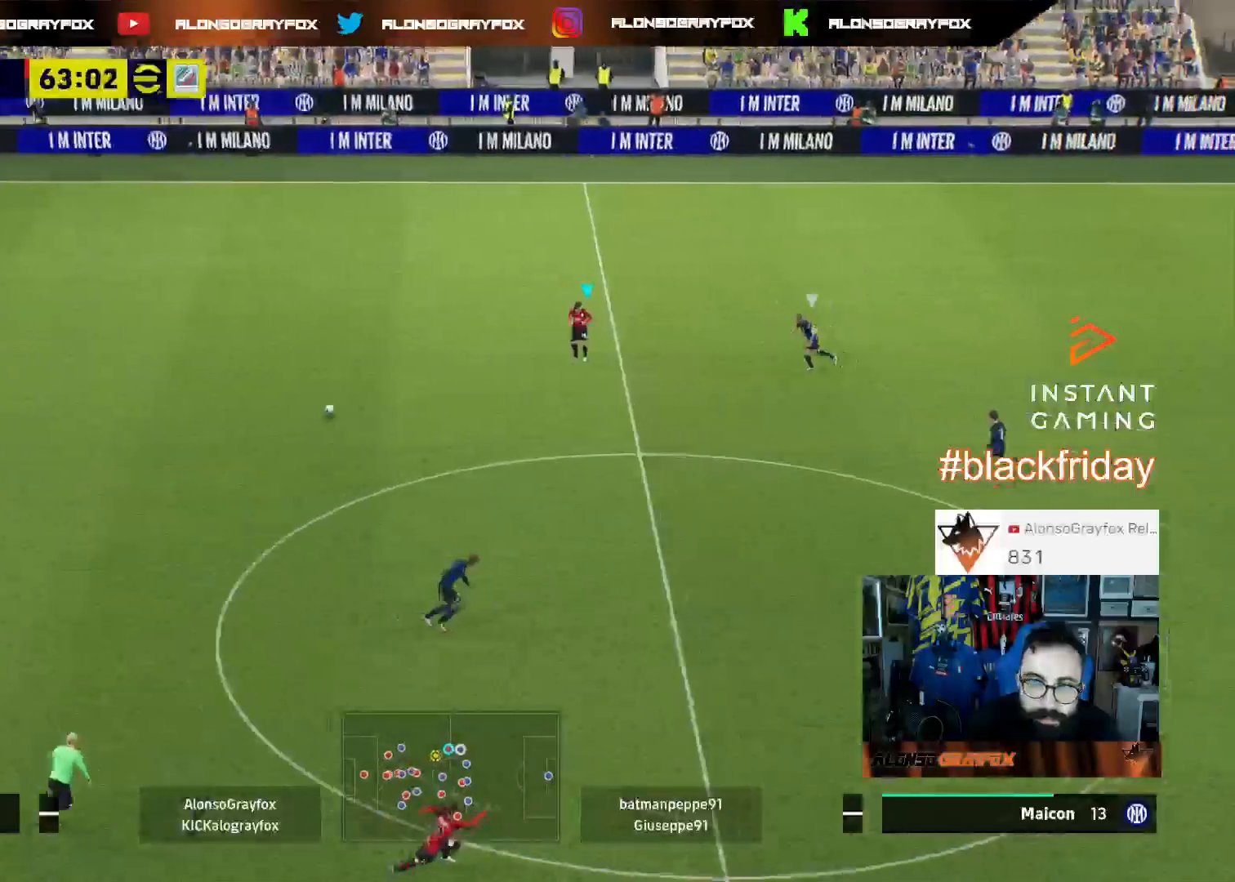
{"buttons": [], "left_stick": "center", "right_stick": "right", "events": [[233, "right_stick", "right"]]}
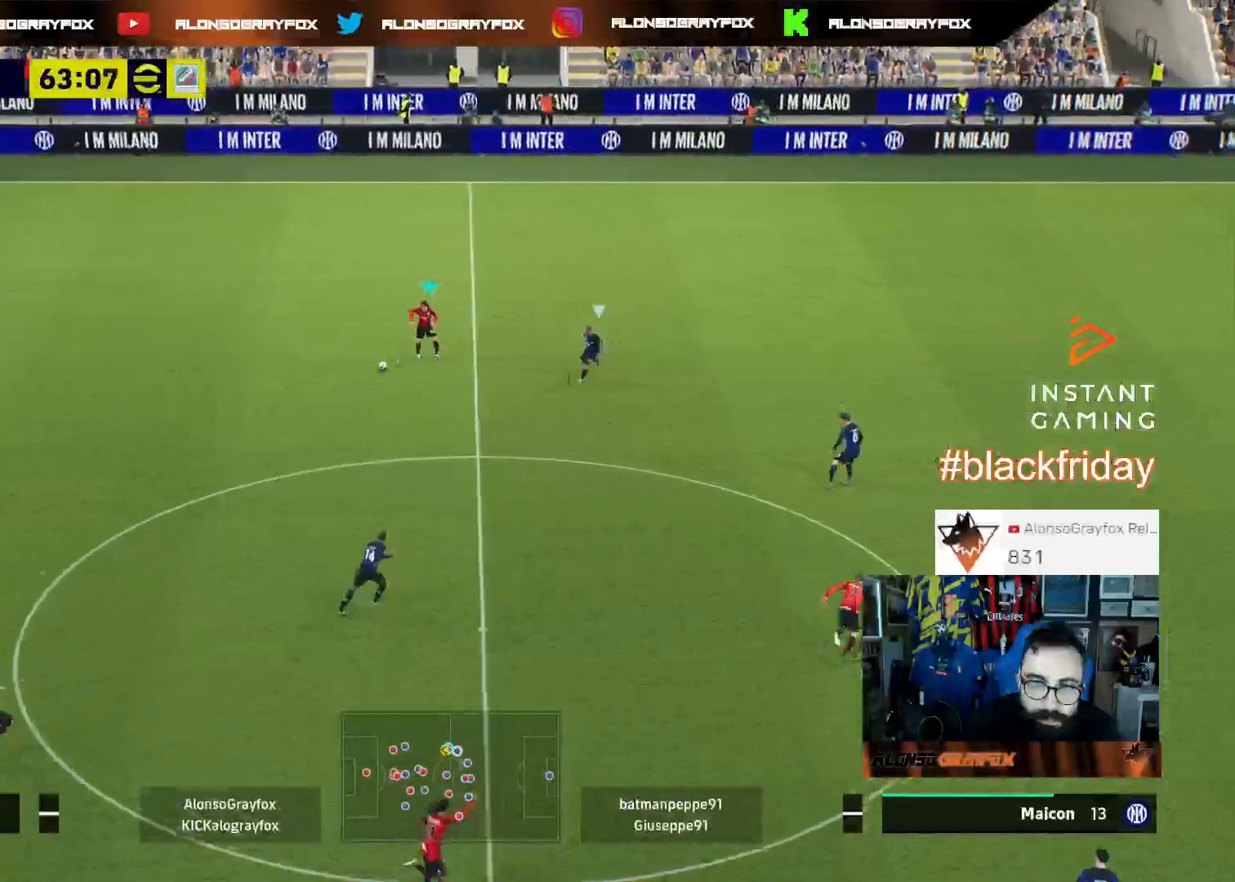
{"buttons": ["R2", "L3"], "left_stick": "right", "right_stick": "center", "events": [[33, "left_stick", "right"], [167, "R2", "down"], [167, "right_stick", "center"], [333, "L3", "down"], [433, "L3", "up"], [500, "L3", "down"]]}
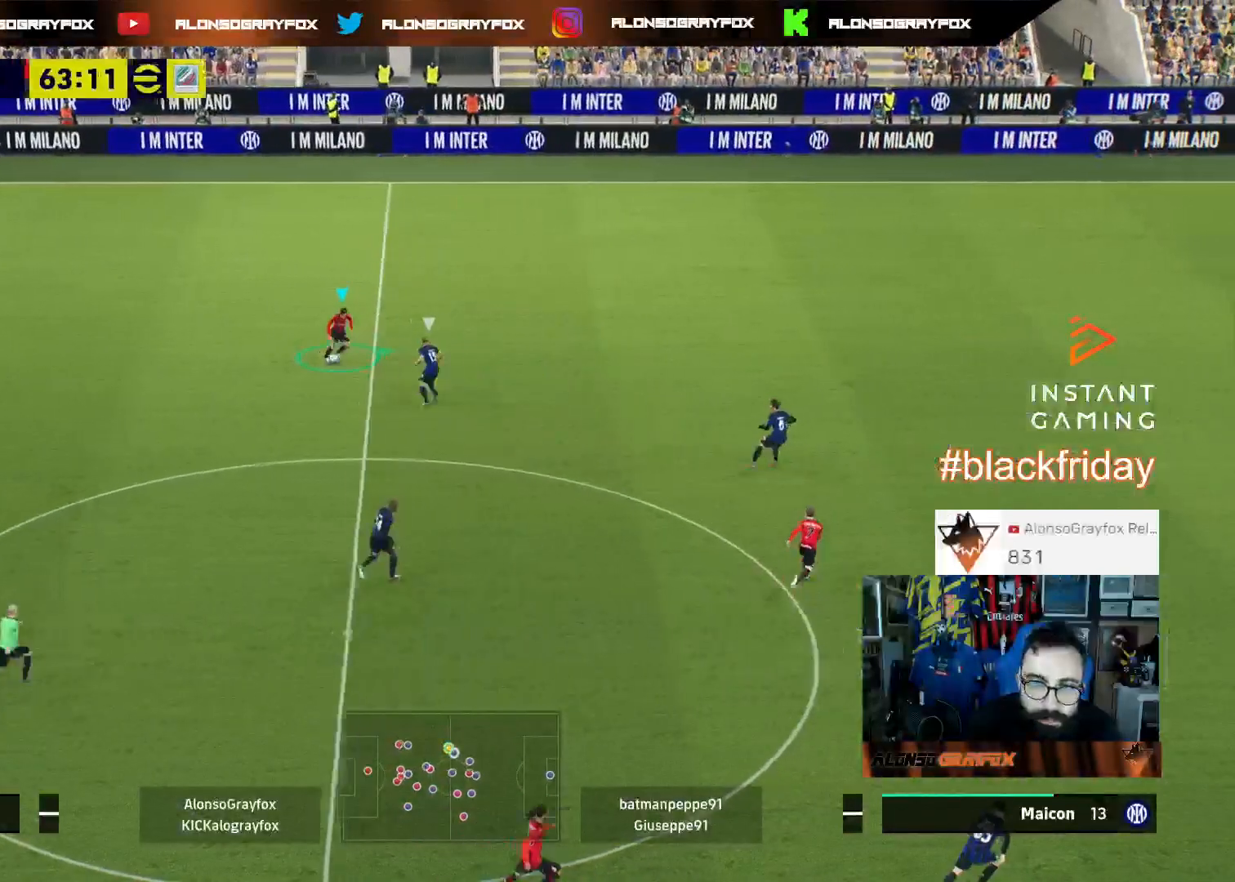
{"buttons": ["R1", "R2", "L3"], "left_stick": "right", "right_stick": "center", "events": [[333, "R1", "down"]]}
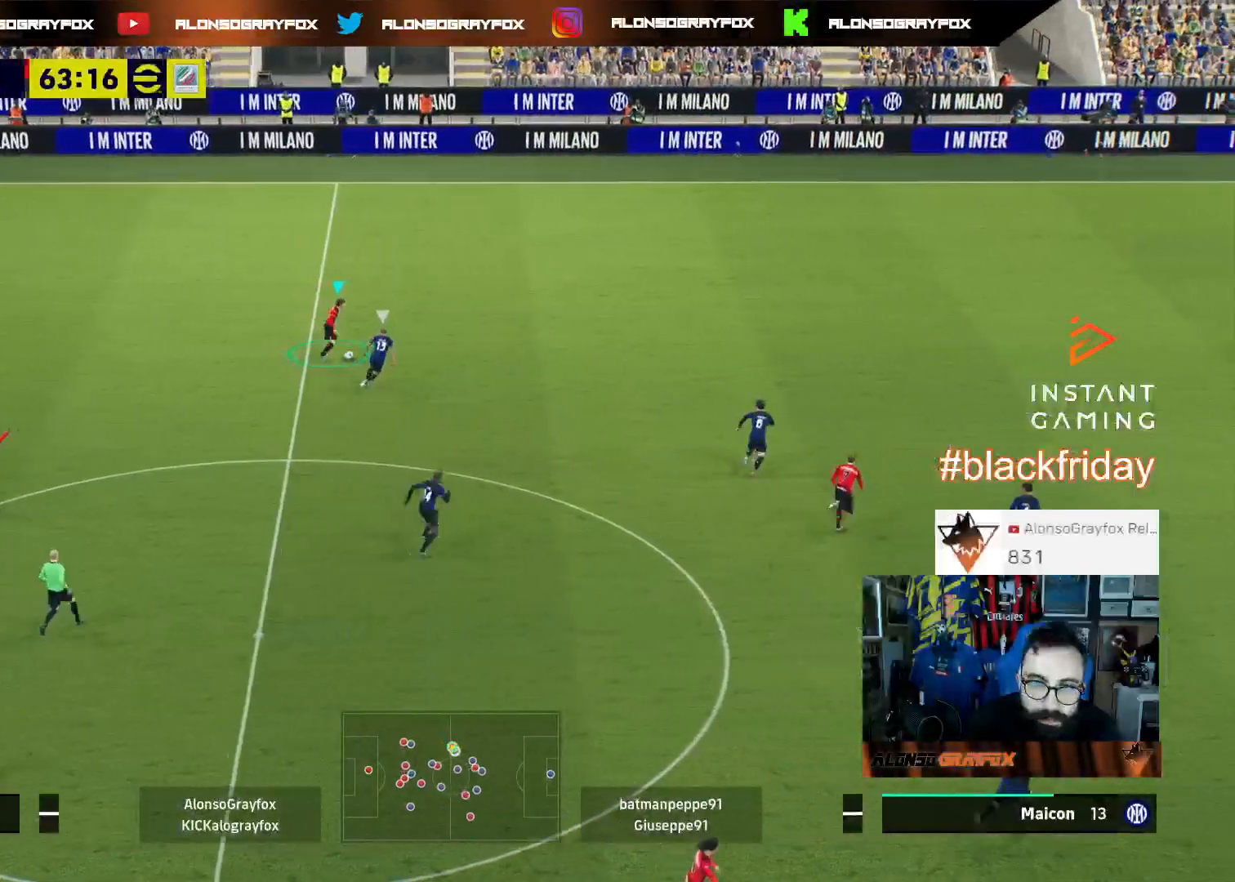
{"buttons": ["R1", "R2", "L3"], "left_stick": "right", "right_stick": "center", "events": []}
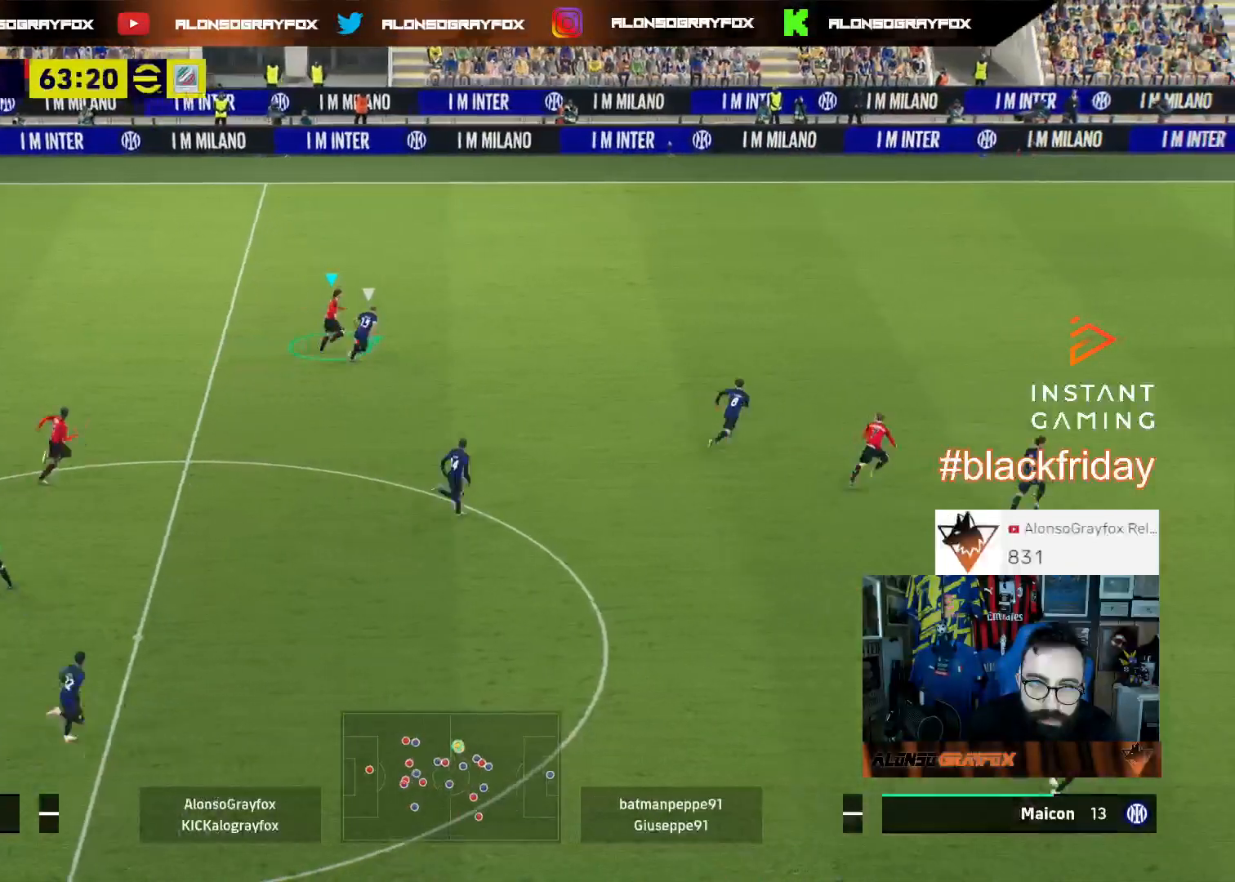
{"buttons": ["R2", "L3"], "left_stick": "right", "right_stick": "center", "events": [[167, "R1", "up"], [200, "TRIANGLE", "down"], [300, "TRIANGLE", "up"]]}
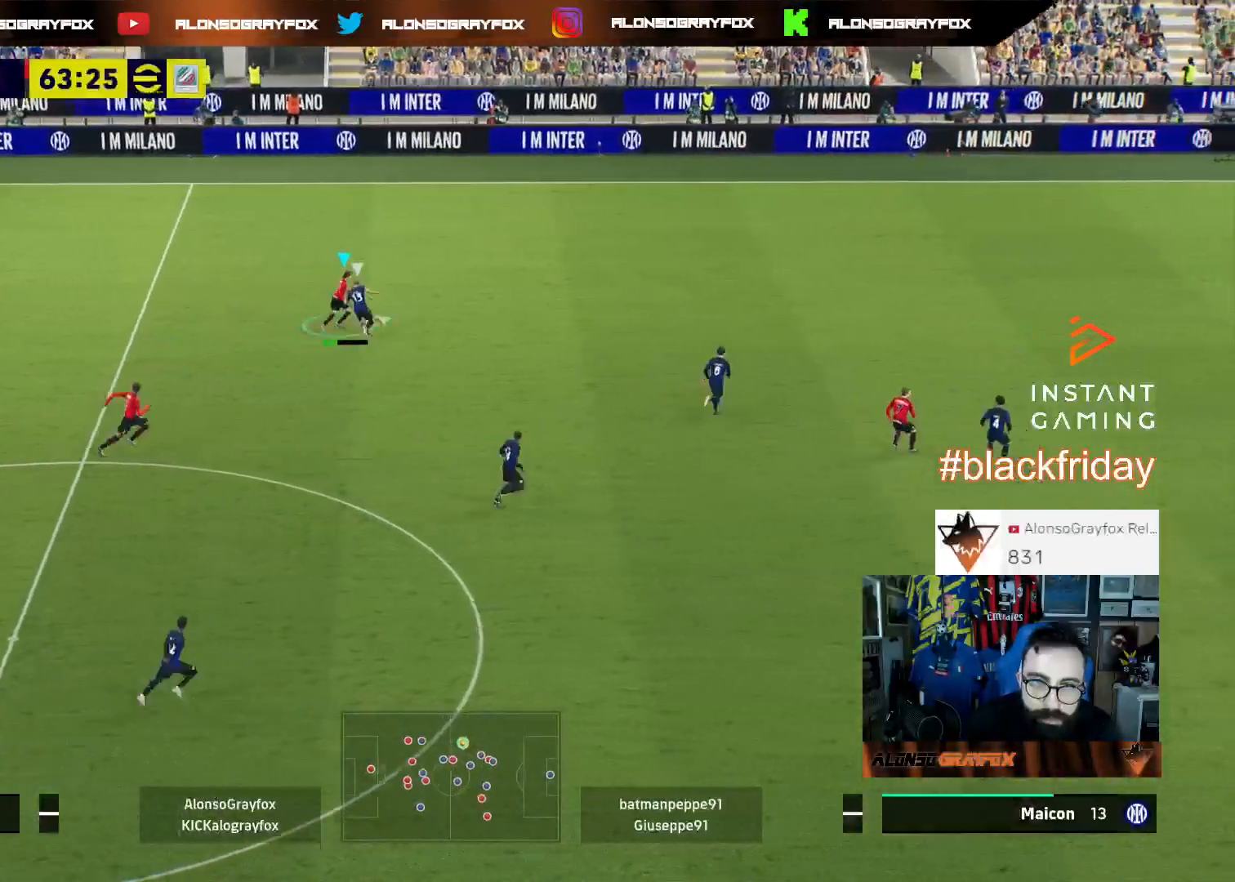
{"buttons": ["L3"], "left_stick": "right", "right_stick": "center", "events": [[467, "R2", "up"]]}
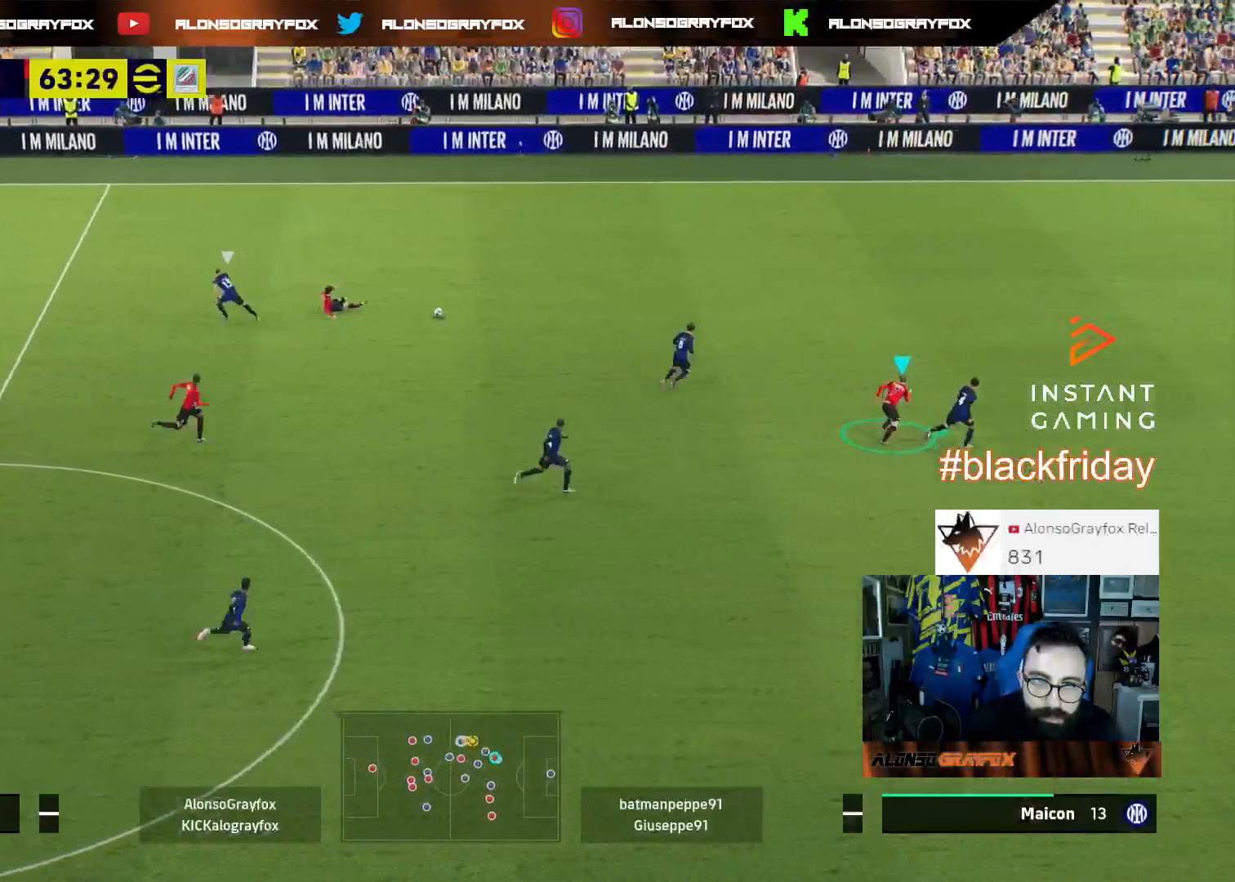
{"buttons": ["R1", "R2", "L3"], "left_stick": "up-right", "right_stick": "center", "events": [[33, "L3", "up"], [33, "R2", "down"], [33, "left_stick", "up-right"], [67, "R1", "down"], [133, "L3", "down"]]}
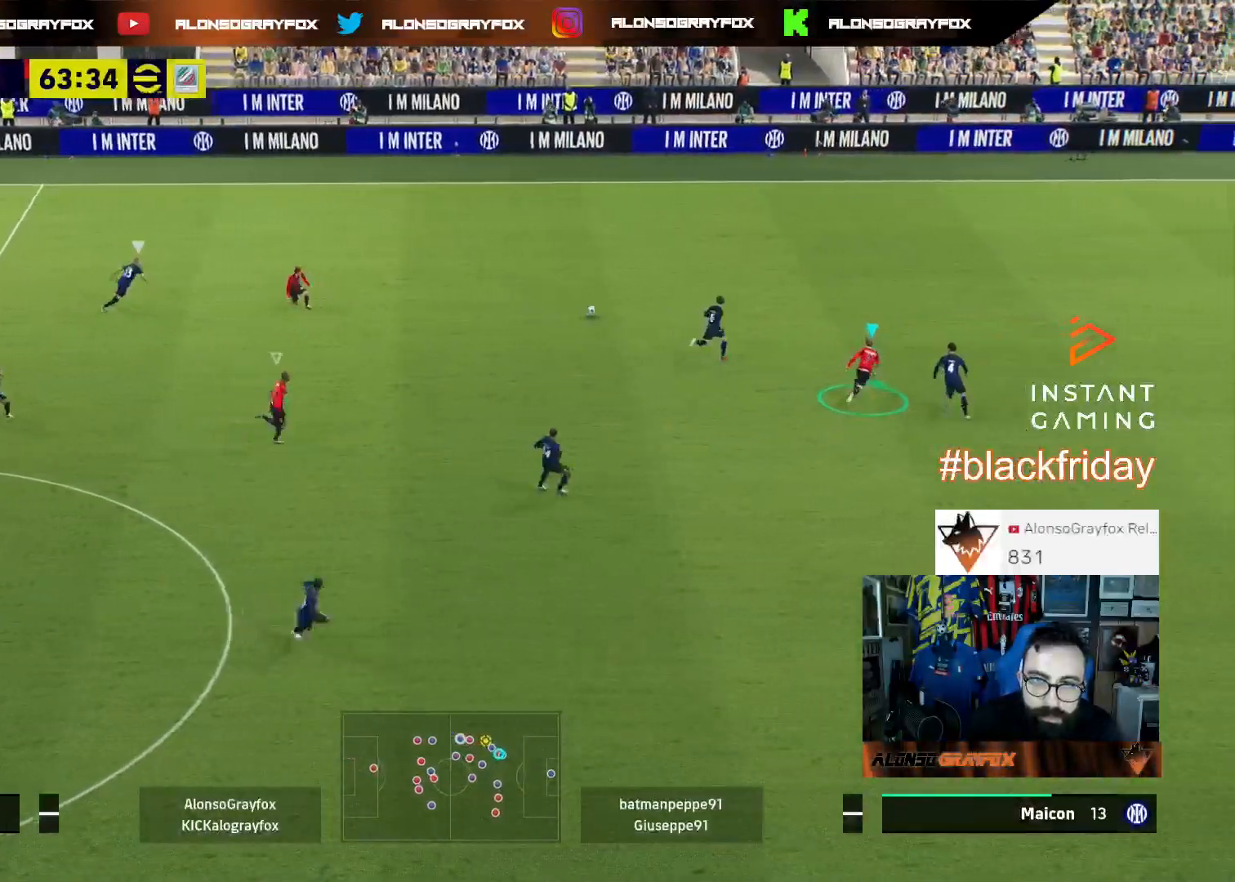
{"buttons": ["R1", "R2", "L3"], "left_stick": "up", "right_stick": "center", "events": [[67, "left_stick", "up"]]}
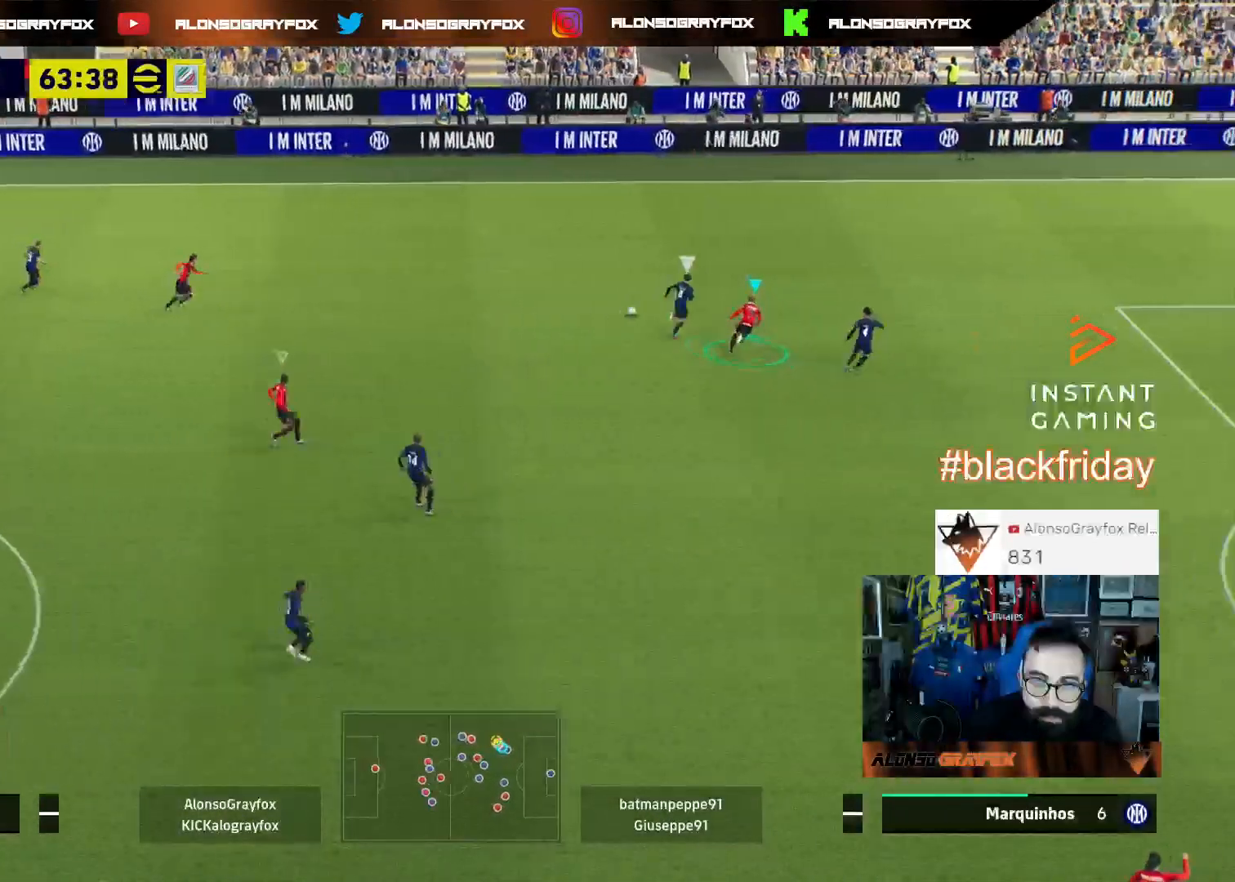
{"buttons": ["R1", "R2", "L3"], "left_stick": "up", "right_stick": "center", "events": []}
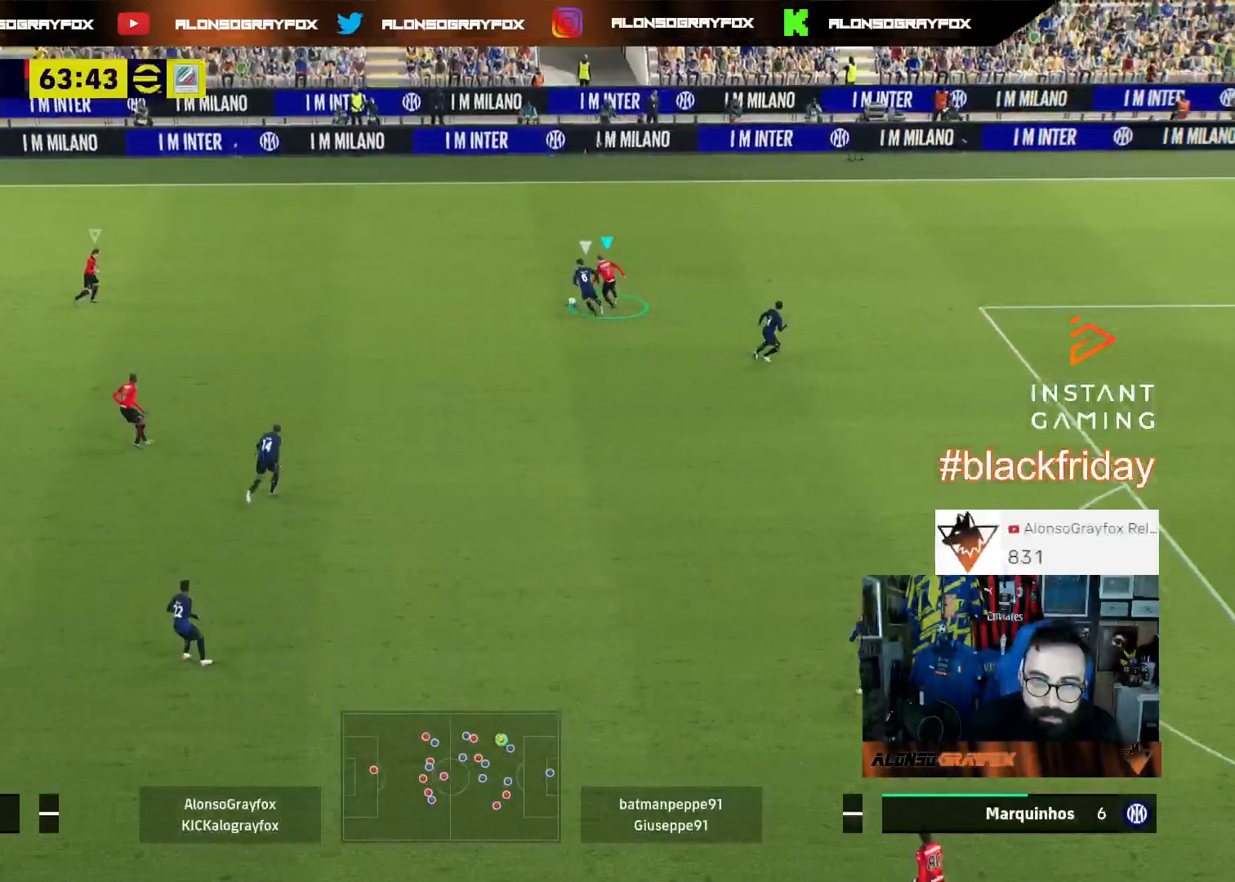
{"buttons": ["L2", "R1", "R2", "L3"], "left_stick": "up-right", "right_stick": "center", "events": [[133, "right_stick", "left"], [200, "L3", "up"], [200, "right_stick", "center"], [233, "left_stick", "up-right"], [267, "R1", "up"], [300, "R2", "up"], [300, "right_stick", "left"], [433, "L2", "down"], [433, "right_stick", "center"], [467, "L3", "down"], [467, "R2", "down"], [500, "R1", "down"]]}
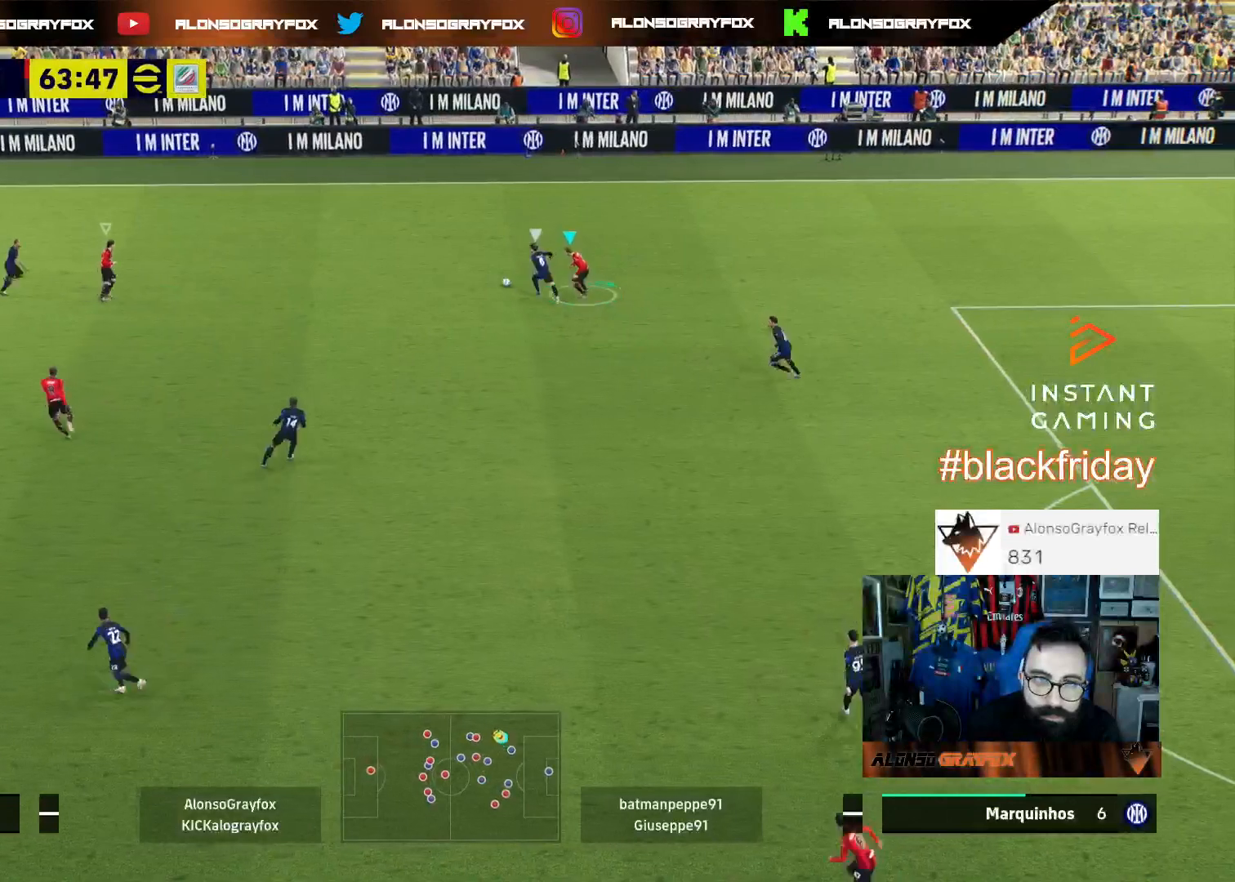
{"buttons": ["L2", "R1", "R2", "L3"], "left_stick": "up-right", "right_stick": "center", "events": []}